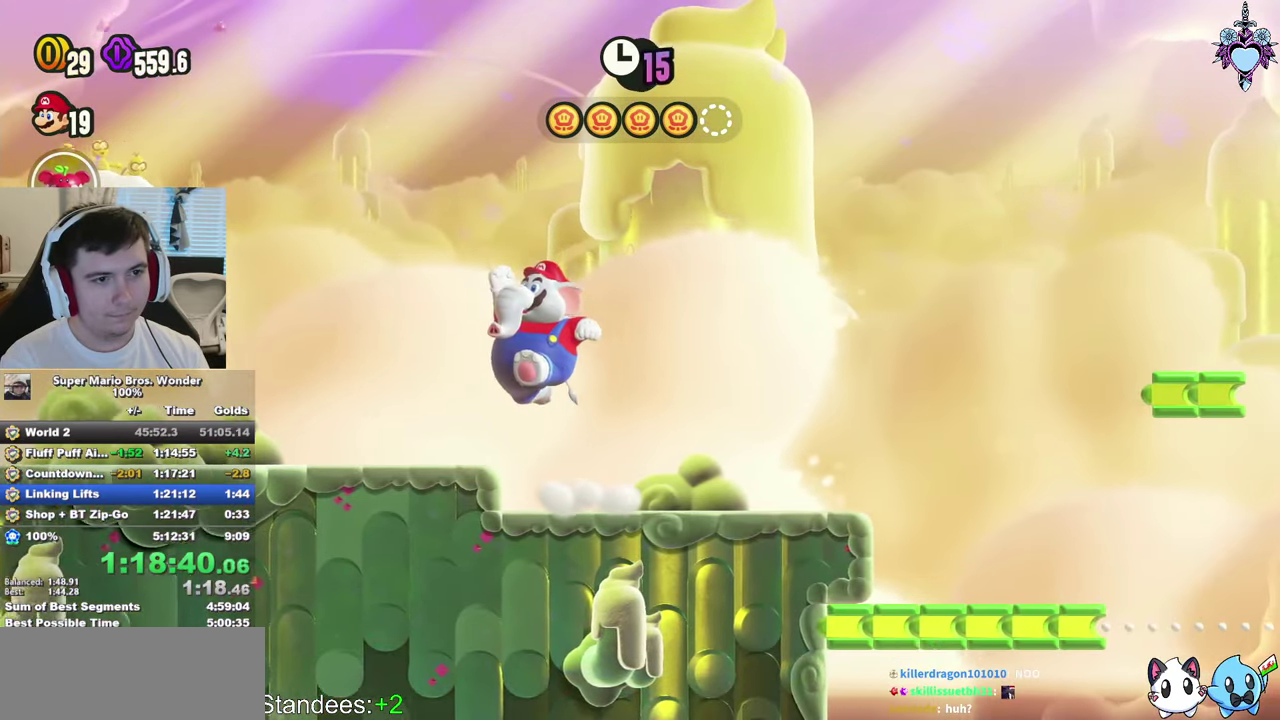
Gameplay with a controller (PlayStation layout); each line is a JSON object with the inputs held at the frame after it. "events" lists button and stick changes between this image and that frame as [ms after this image, input, new state], when the widget could be followed in between. This overlay highlights the sticks when they move; stick clicks (L3) are not distinguishable. Not read: L3 R3.
{"buttons": [], "left_stick": "center", "right_stick": "center", "events": [[117, "SQUARE", "up"], [283, "SQUARE", "down"], [367, "DPAD_LEFT", "up"], [383, "SQUARE", "up"]]}
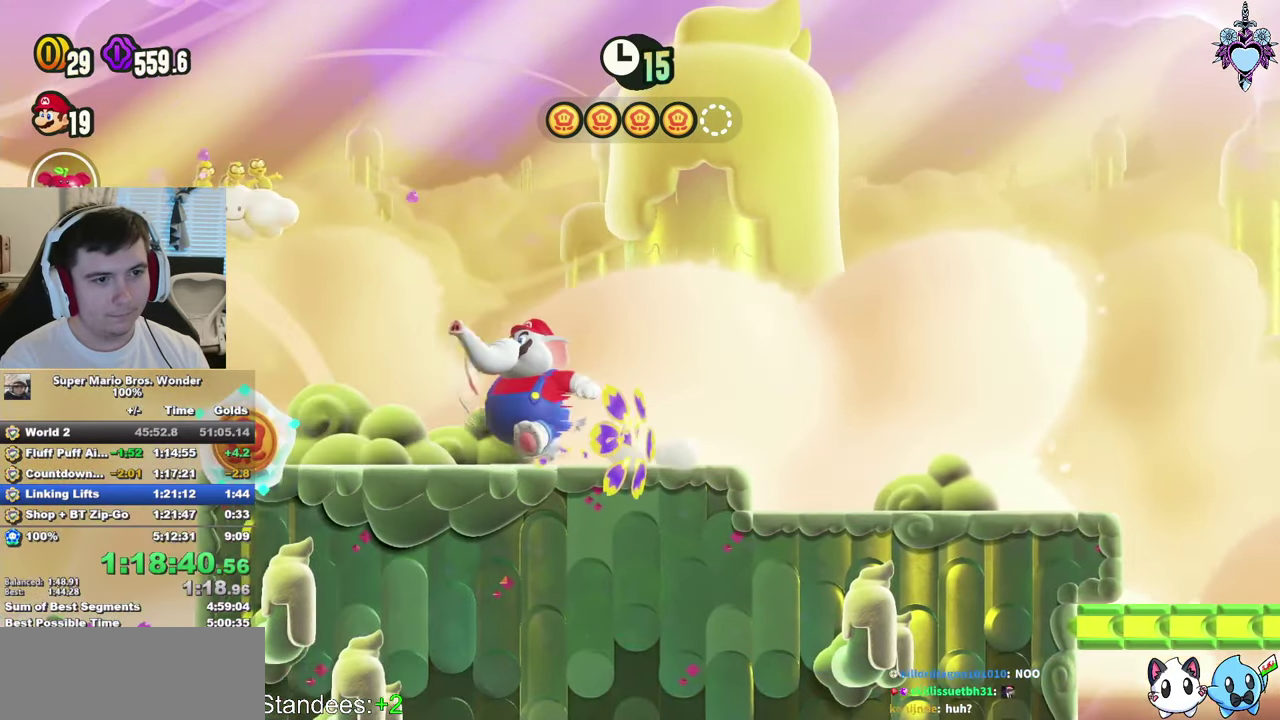
{"buttons": ["CROSS", "SQUARE", "DPAD_RIGHT"], "left_stick": "center", "right_stick": "center", "events": [[183, "SQUARE", "down"], [217, "DPAD_RIGHT", "down"], [233, "CROSS", "down"]]}
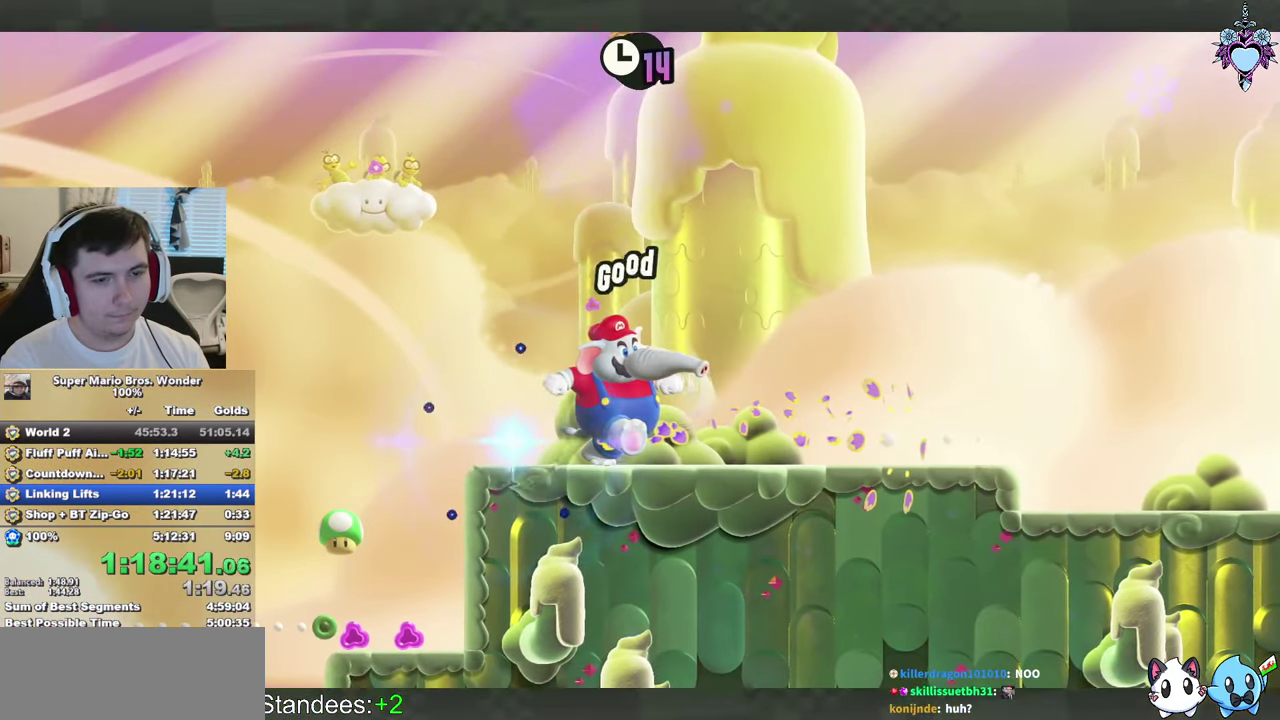
{"buttons": ["CROSS", "SQUARE", "DPAD_RIGHT"], "left_stick": "center", "right_stick": "center", "events": [[117, "CROSS", "up"], [233, "CROSS", "down"], [350, "CROSS", "up"], [433, "CROSS", "down"]]}
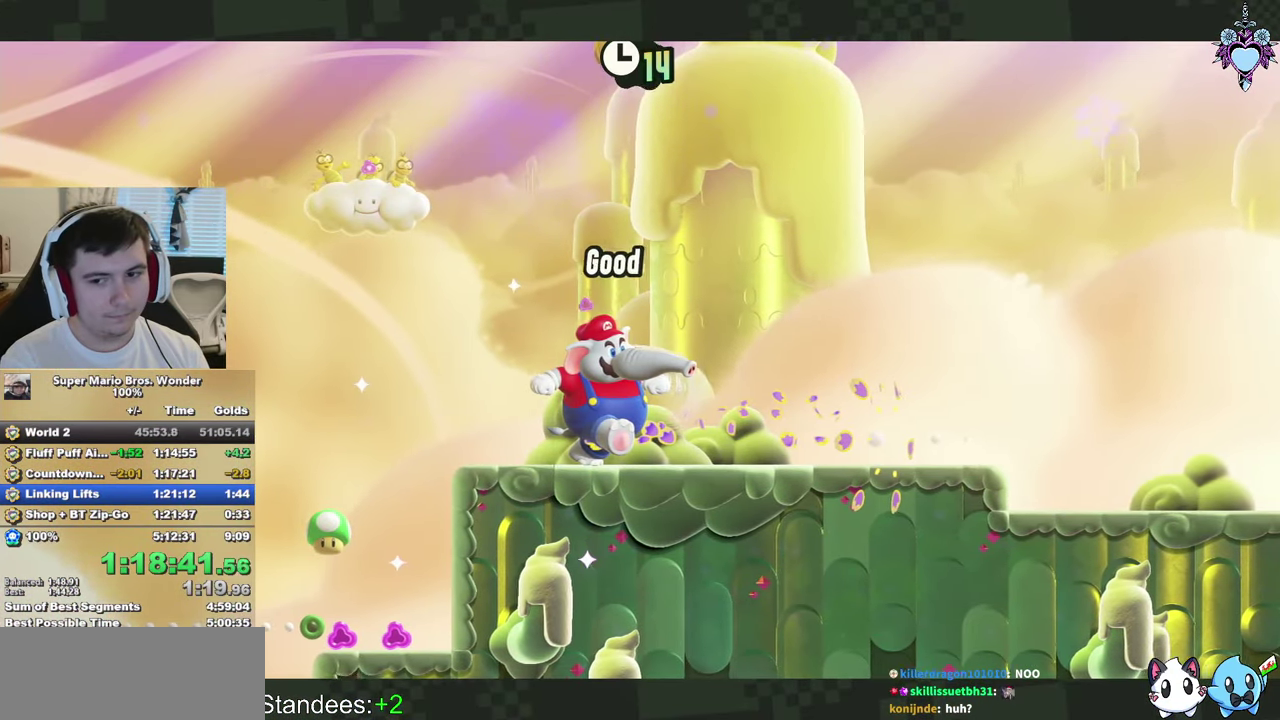
{"buttons": ["CROSS", "SQUARE", "DPAD_RIGHT"], "left_stick": "center", "right_stick": "center", "events": [[100, "CROSS", "up"], [200, "CROSS", "down"], [317, "CROSS", "up"], [433, "CROSS", "down"]]}
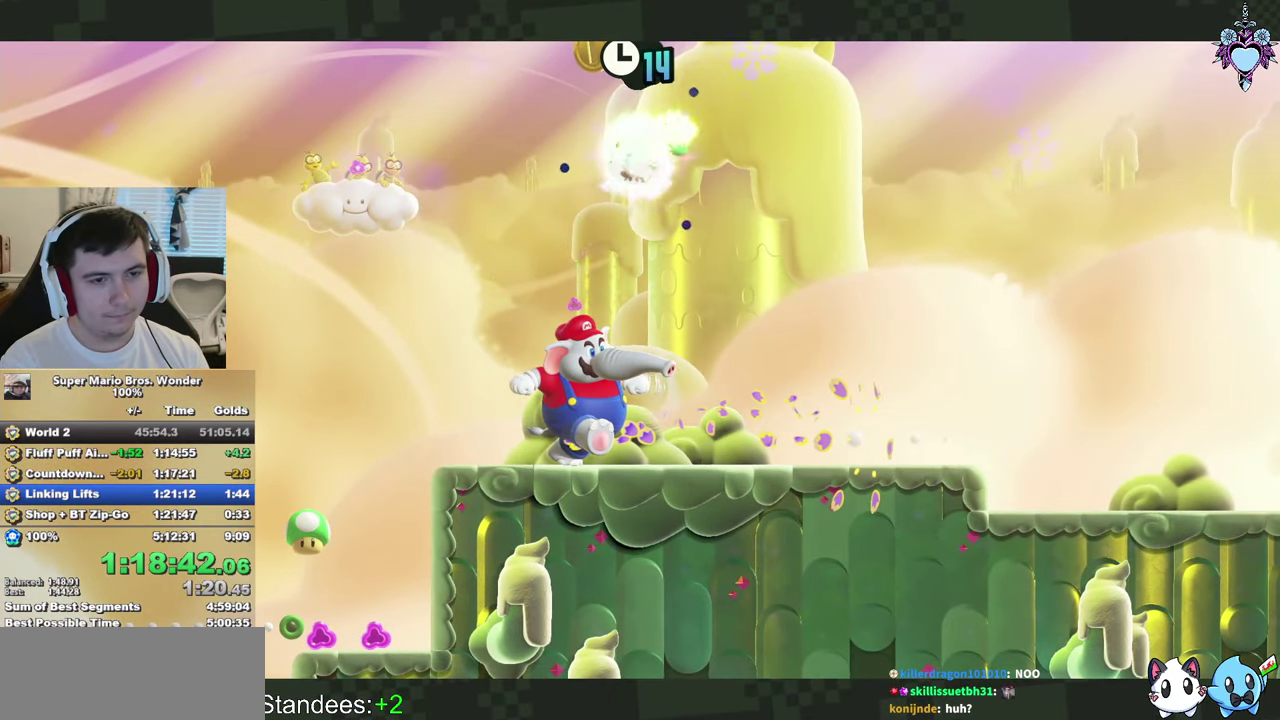
{"buttons": ["SQUARE", "DPAD_RIGHT"], "left_stick": "center", "right_stick": "center", "events": [[33, "CROSS", "up"], [133, "CROSS", "down"], [267, "CROSS", "up"], [367, "CROSS", "down"], [500, "CROSS", "up"]]}
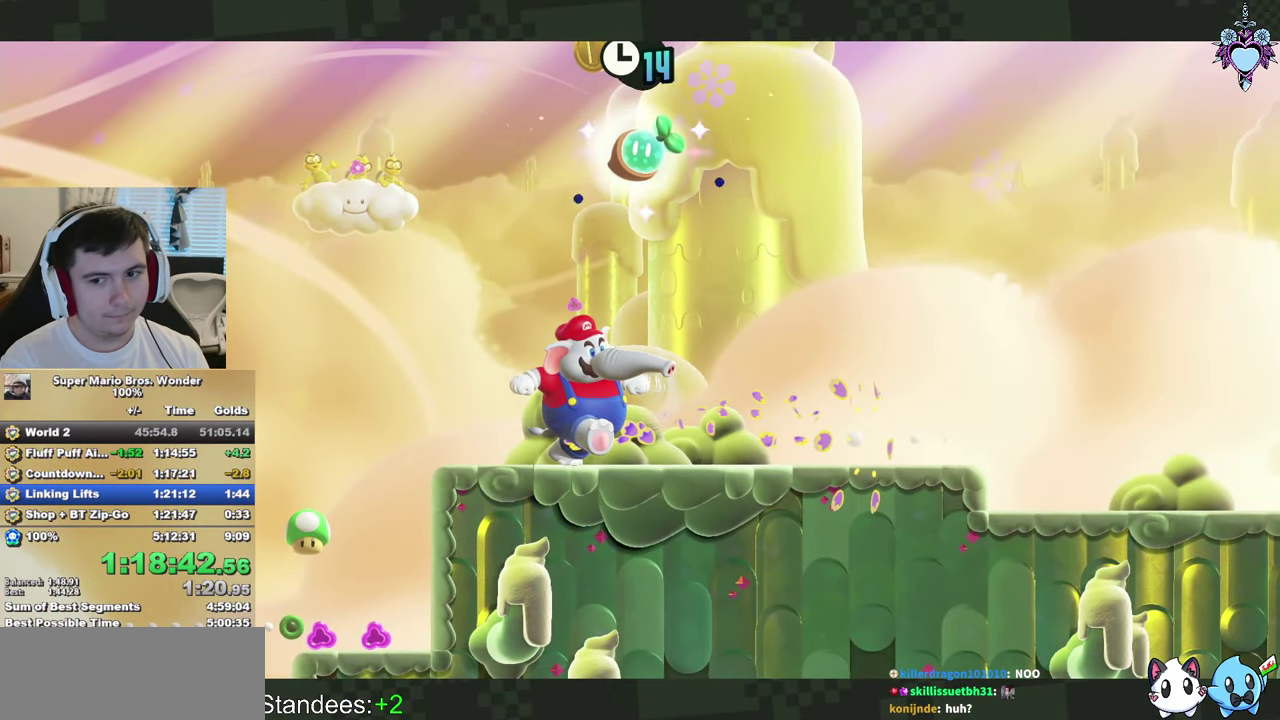
{"buttons": ["SQUARE", "DPAD_RIGHT"], "left_stick": "center", "right_stick": "center", "events": [[100, "CROSS", "down"], [233, "CROSS", "up"], [300, "CROSS", "down"], [433, "CROSS", "up"]]}
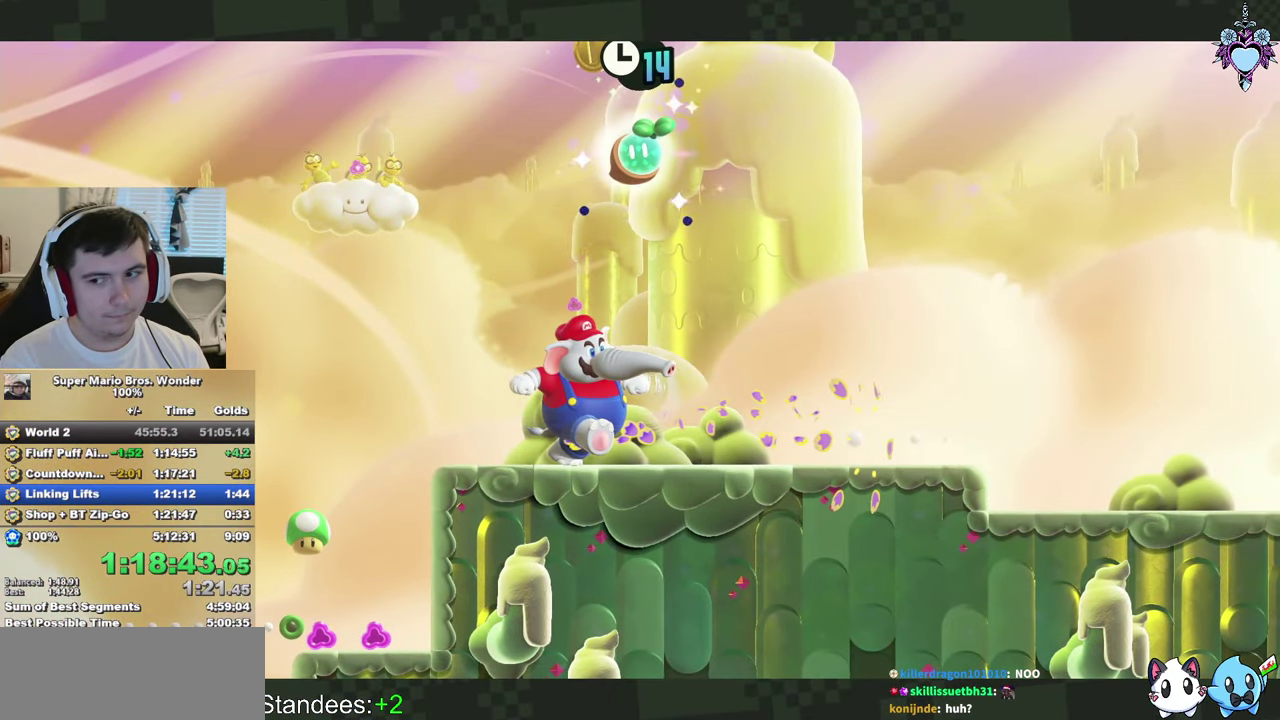
{"buttons": ["CROSS", "SQUARE", "DPAD_RIGHT"], "left_stick": "center", "right_stick": "center", "events": [[33, "CROSS", "down"], [150, "CROSS", "up"], [250, "CROSS", "down"], [367, "CROSS", "up"], [450, "CROSS", "down"]]}
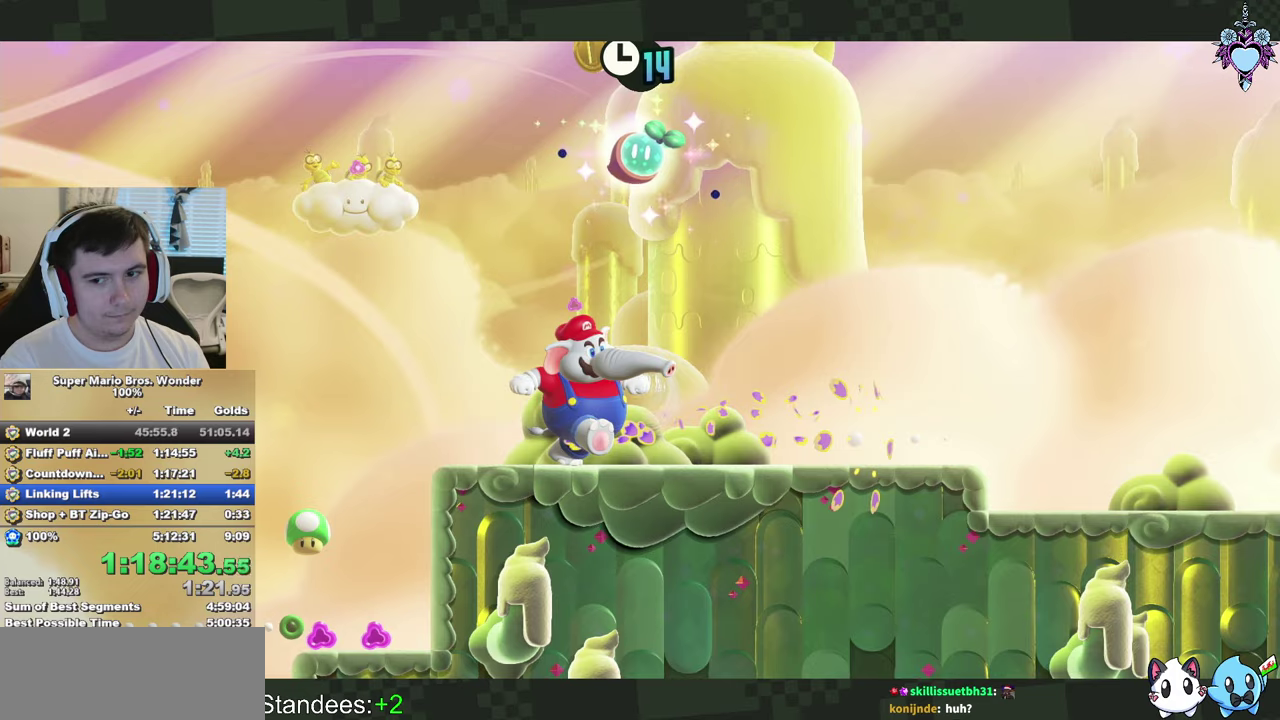
{"buttons": ["SQUARE", "DPAD_RIGHT"], "left_stick": "center", "right_stick": "center", "events": [[67, "CROSS", "up"], [150, "CROSS", "down"], [267, "CROSS", "up"]]}
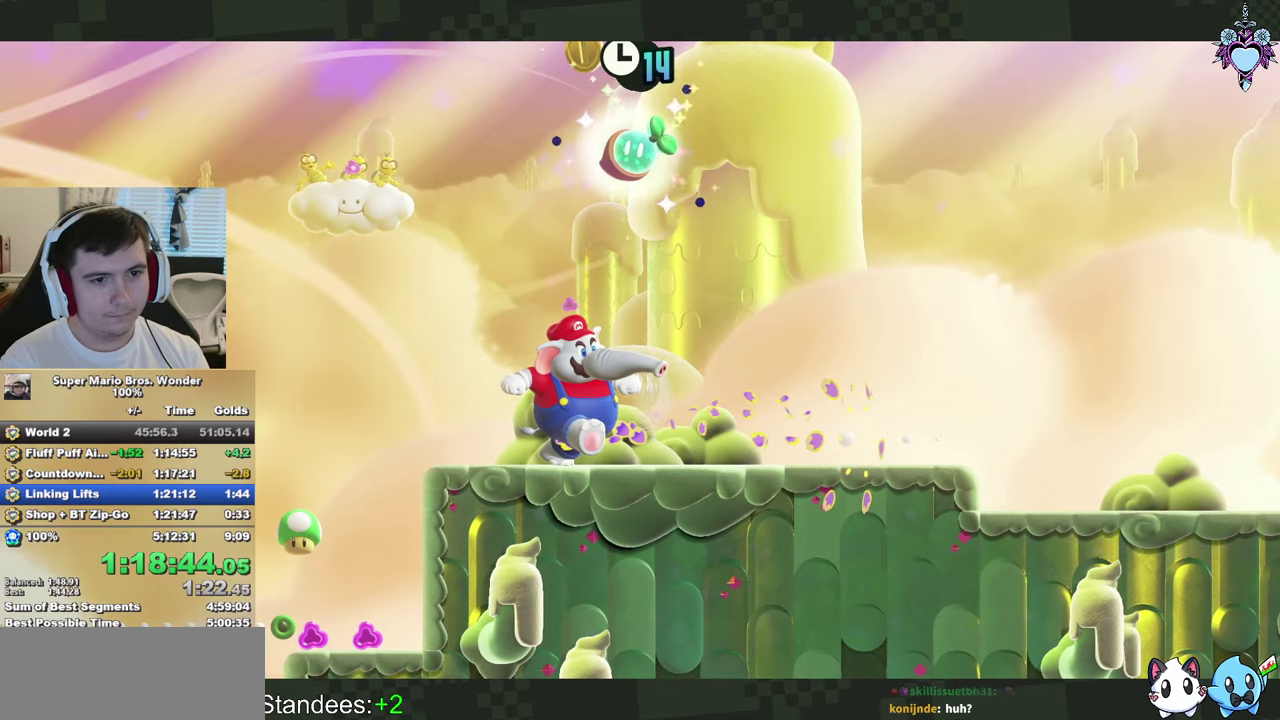
{"buttons": ["CROSS", "SQUARE", "DPAD_RIGHT"], "left_stick": "center", "right_stick": "center", "events": [[34, "CROSS", "down"], [350, "CROSS", "up"], [467, "CROSS", "down"]]}
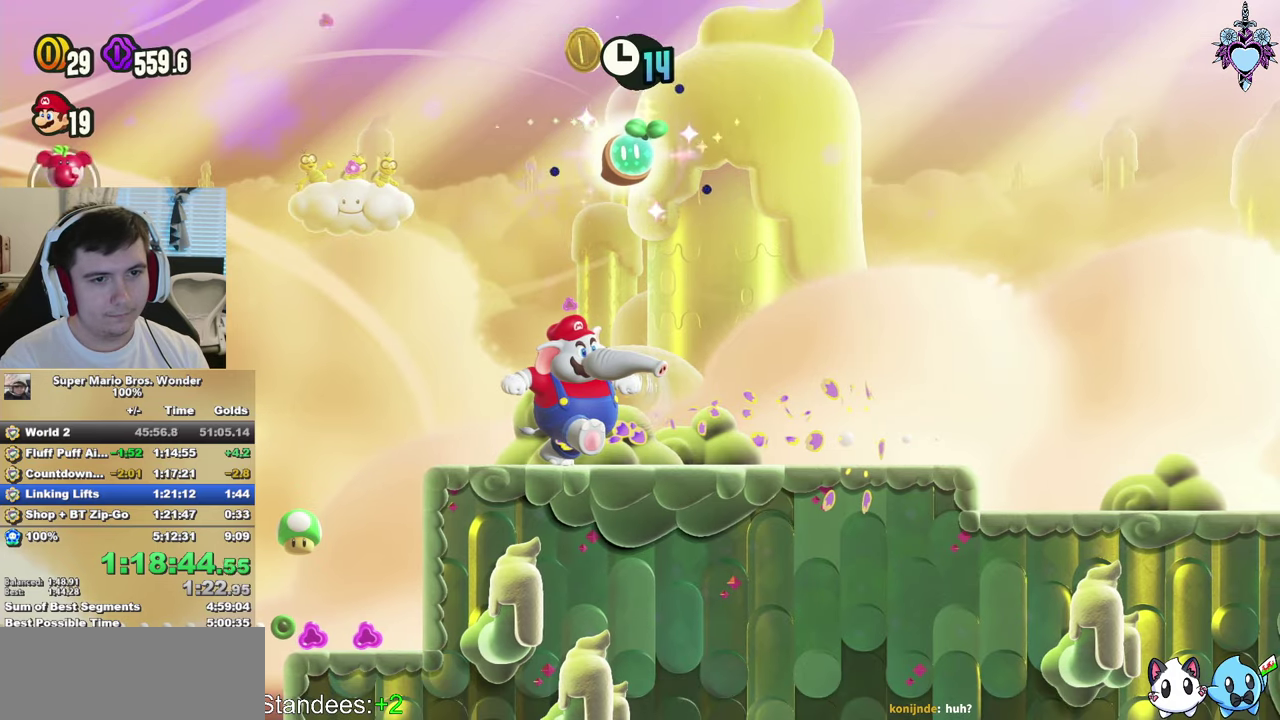
{"buttons": ["SQUARE"], "left_stick": "center", "right_stick": "center", "events": [[284, "DPAD_RIGHT", "up"], [384, "CROSS", "up"]]}
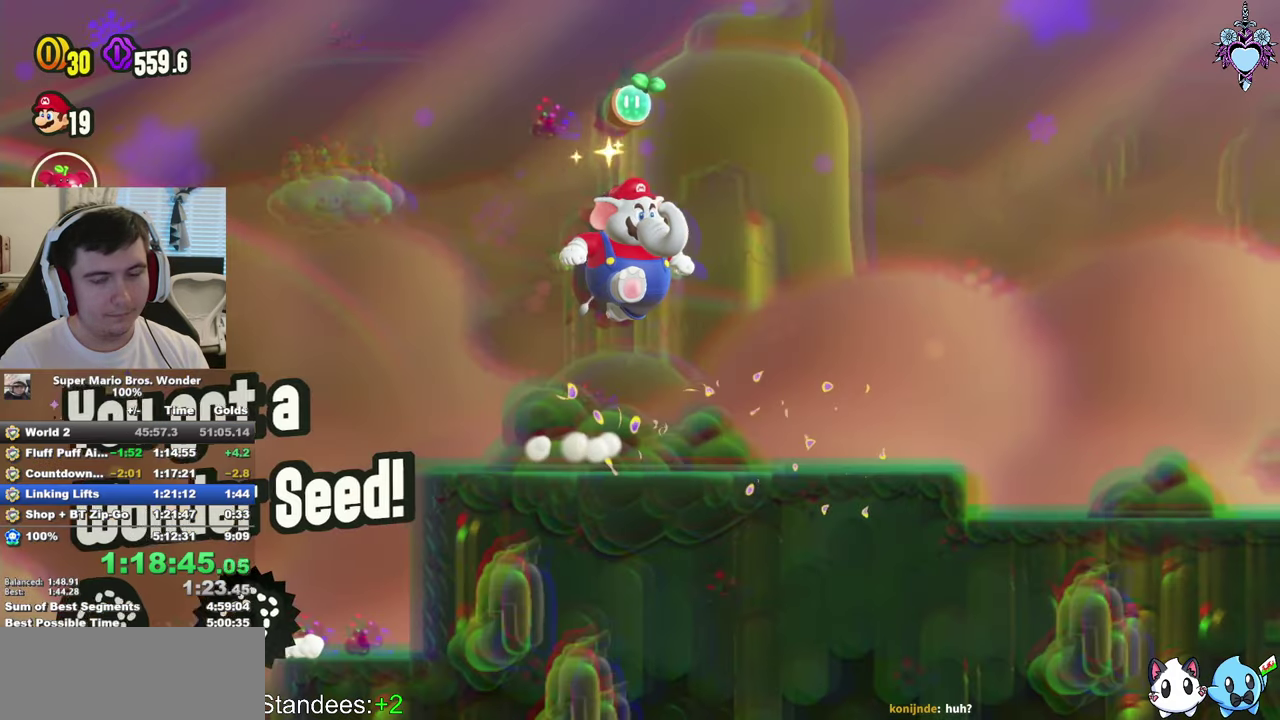
{"buttons": ["SQUARE", "DPAD_RIGHT"], "left_stick": "center", "right_stick": "center", "events": [[17, "DPAD_RIGHT", "down"]]}
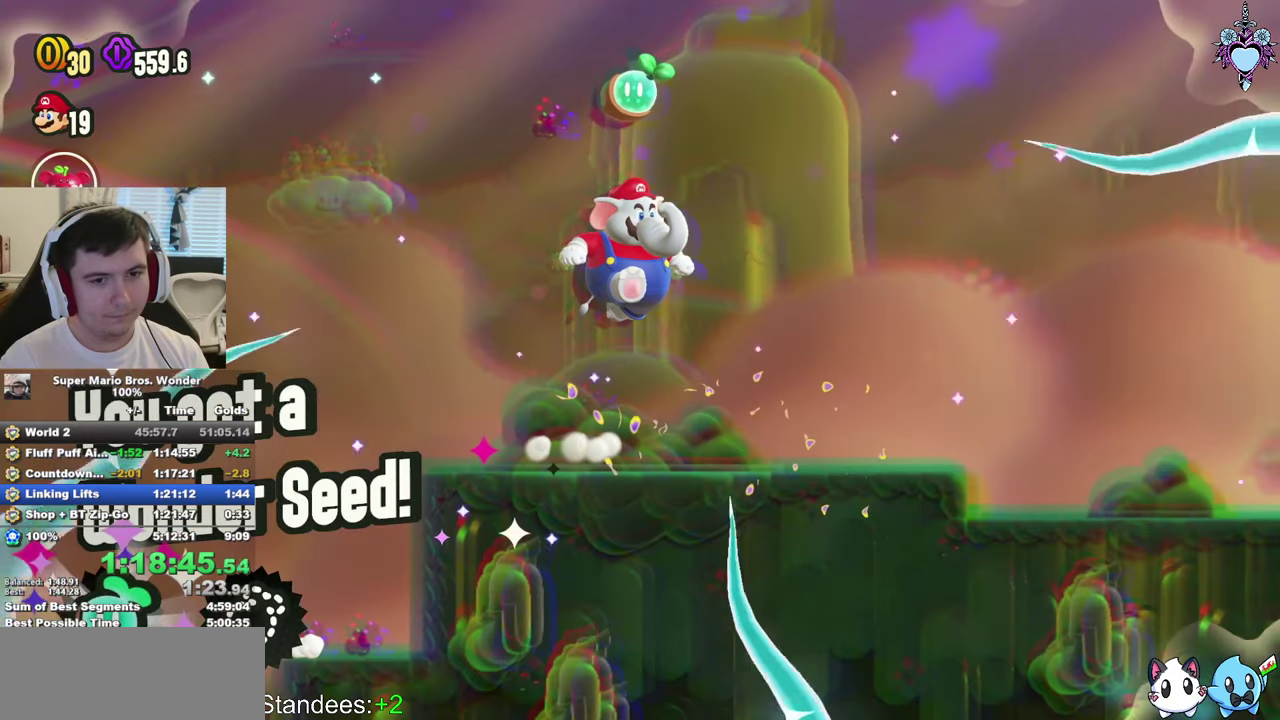
{"buttons": ["SQUARE"], "left_stick": "center", "right_stick": "center", "events": [[300, "DPAD_RIGHT", "up"]]}
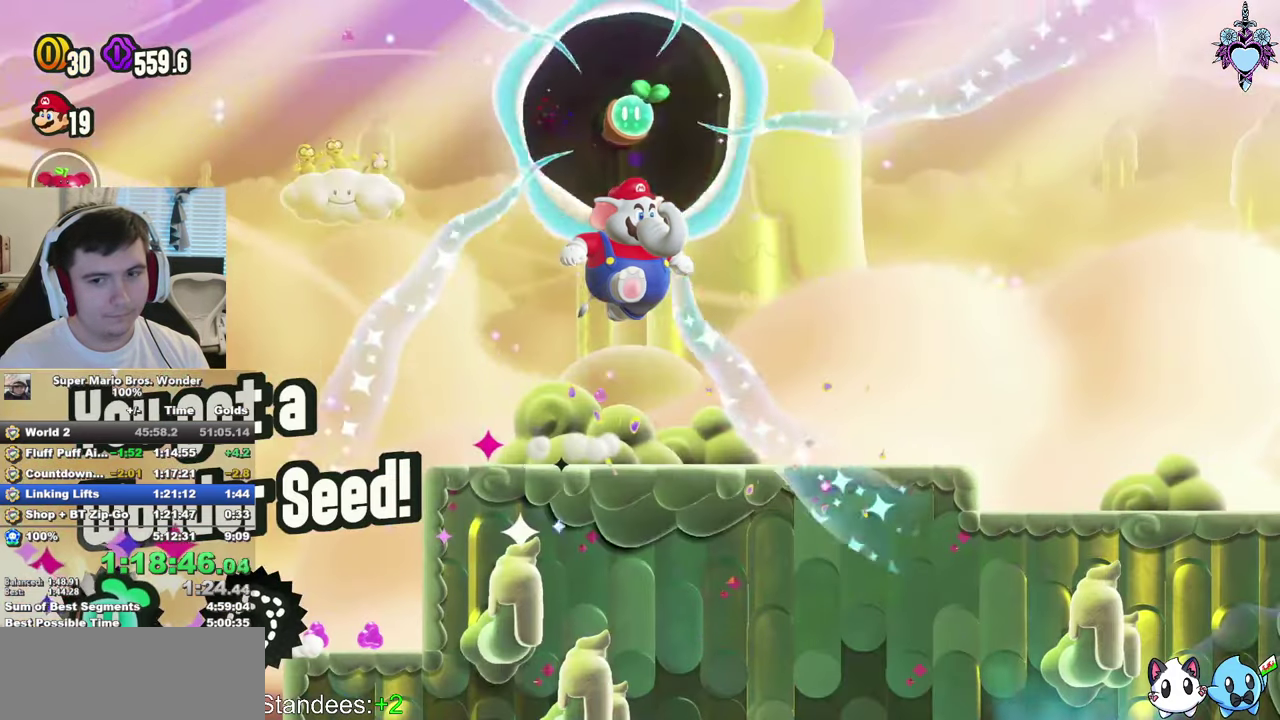
{"buttons": ["SQUARE", "DPAD_RIGHT"], "left_stick": "center", "right_stick": "center", "events": [[17, "DPAD_RIGHT", "down"]]}
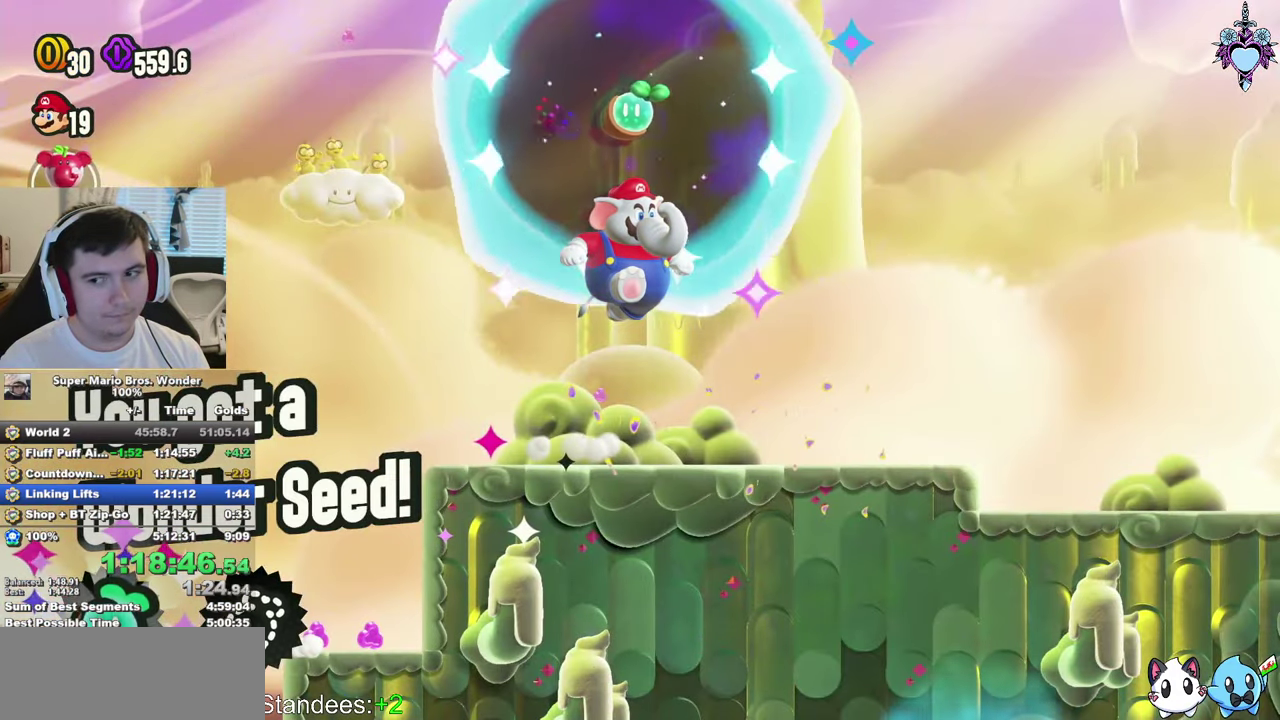
{"buttons": ["SQUARE", "DPAD_RIGHT"], "left_stick": "center", "right_stick": "center", "events": []}
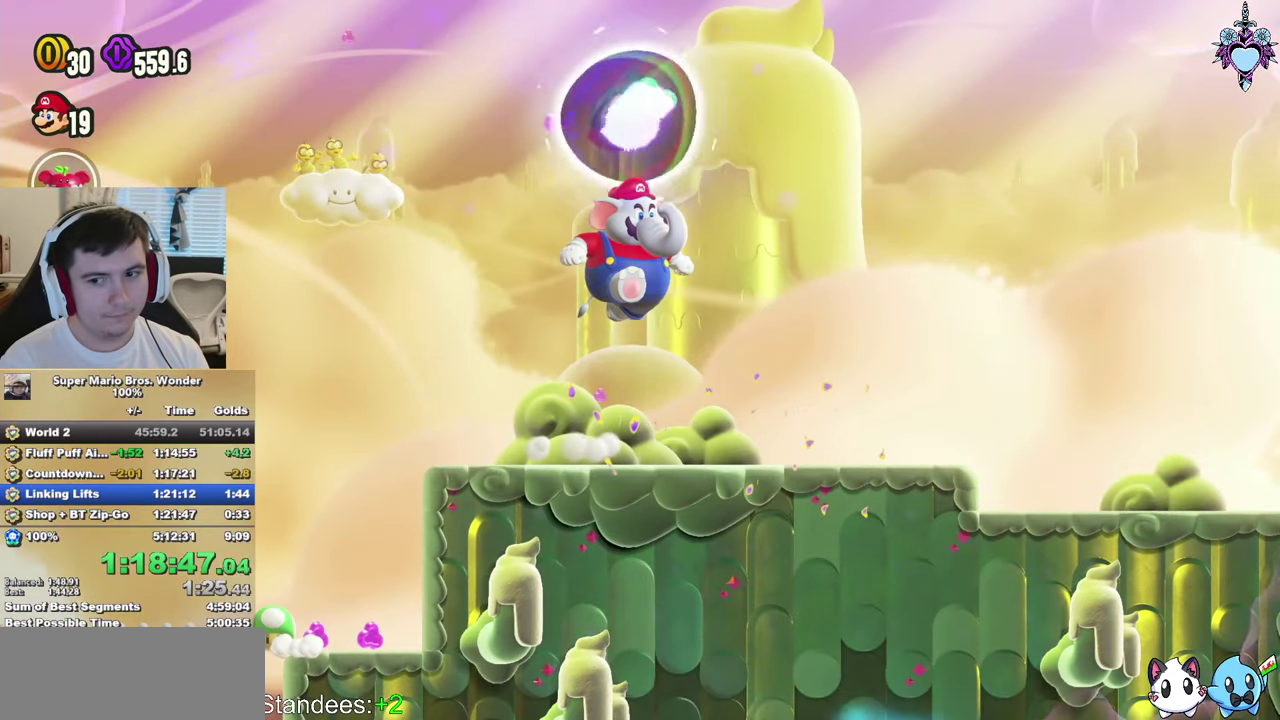
{"buttons": ["SQUARE", "DPAD_RIGHT"], "left_stick": "center", "right_stick": "center", "events": []}
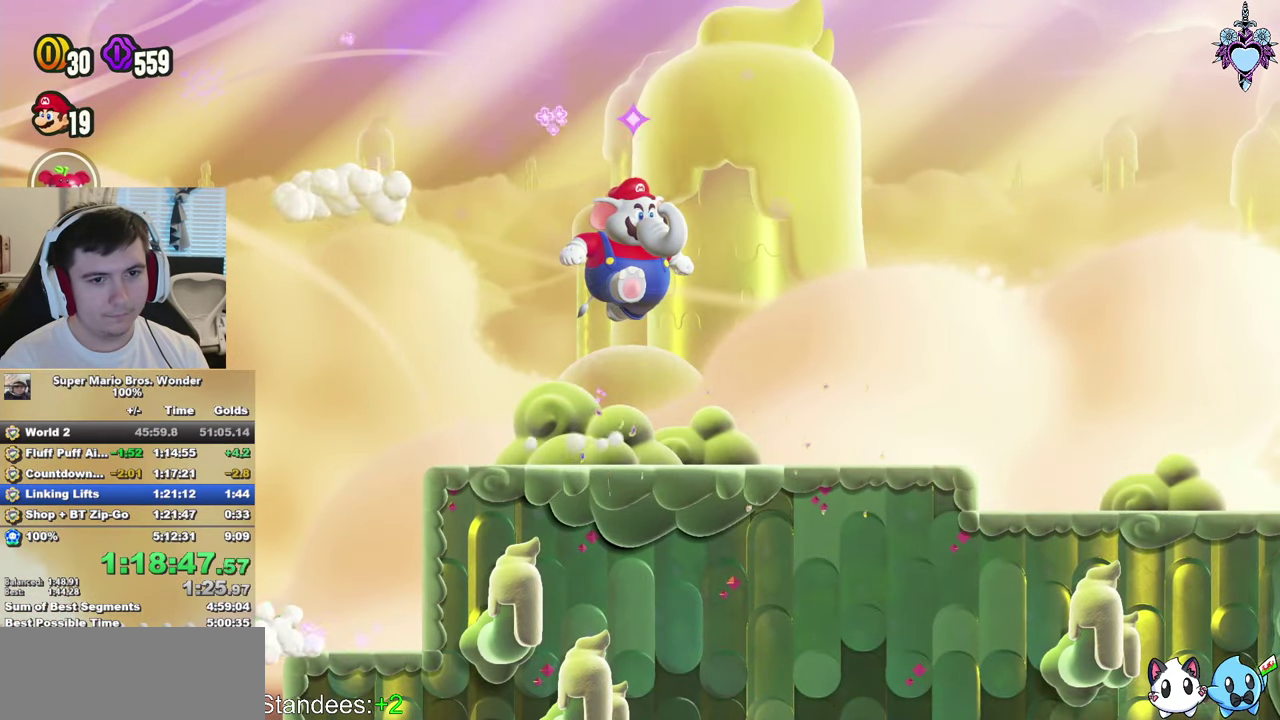
{"buttons": ["SQUARE", "DPAD_RIGHT"], "left_stick": "center", "right_stick": "center", "events": []}
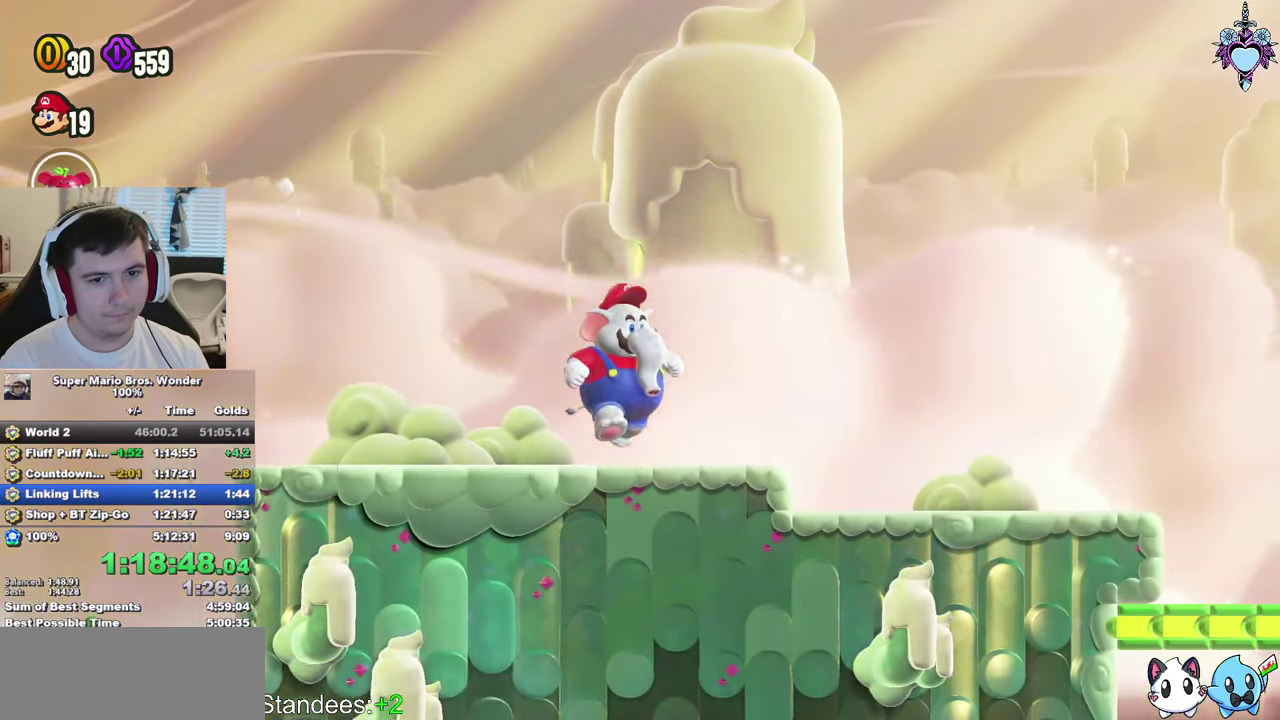
{"buttons": ["CROSS", "SQUARE", "DPAD_RIGHT"], "left_stick": "center", "right_stick": "center", "events": [[267, "CROSS", "down"]]}
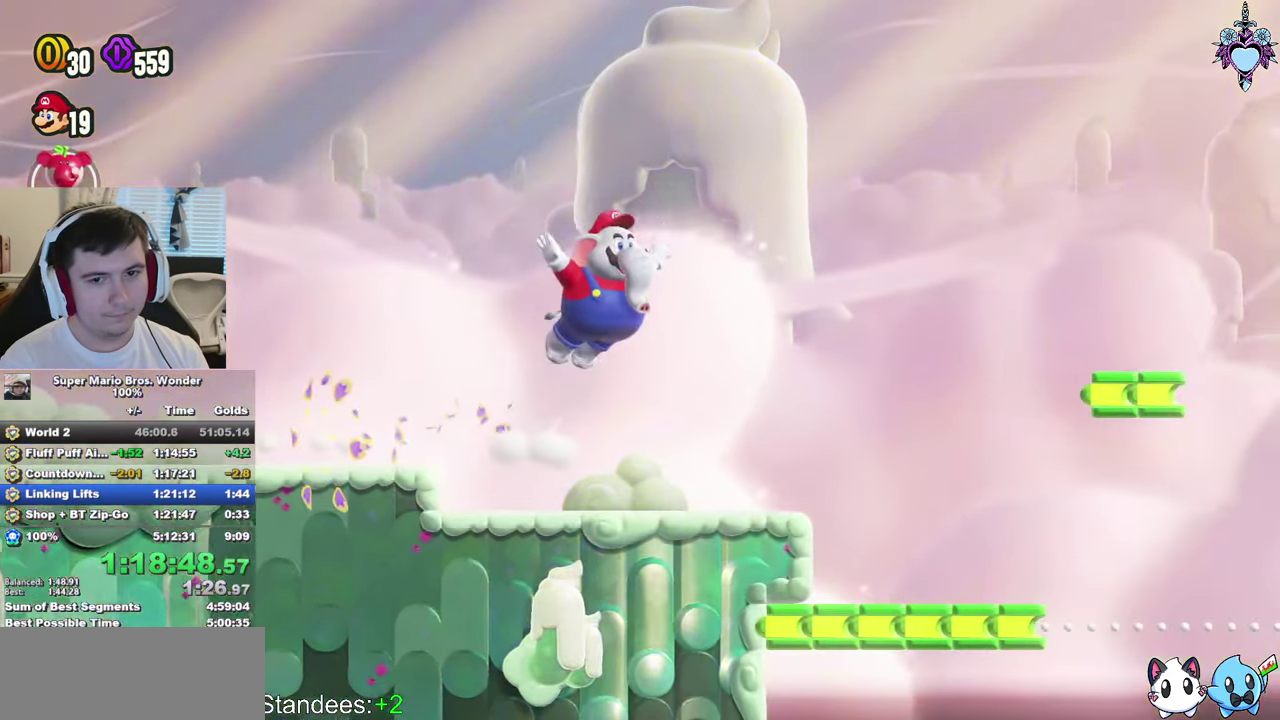
{"buttons": ["SQUARE", "DPAD_RIGHT"], "left_stick": "center", "right_stick": "center", "events": [[433, "CROSS", "up"]]}
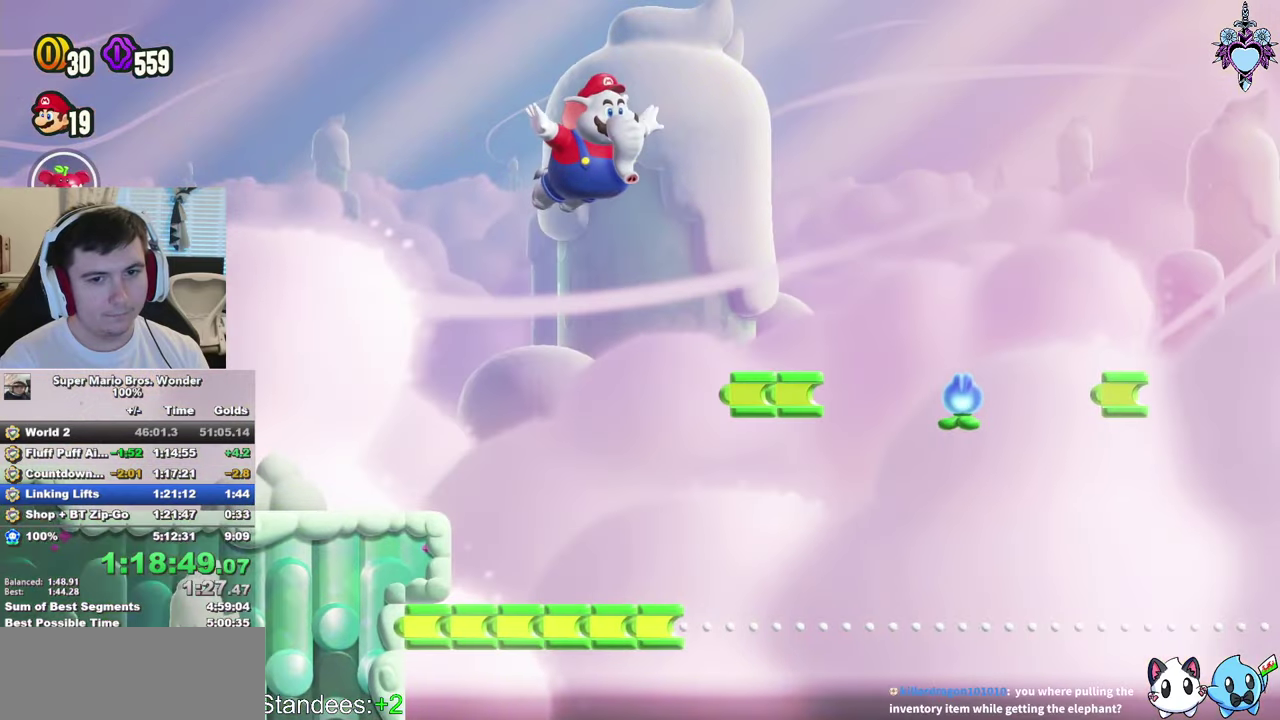
{"buttons": ["SQUARE", "DPAD_RIGHT"], "left_stick": "center", "right_stick": "center", "events": [[200, "CROSS", "down"], [300, "CROSS", "up"]]}
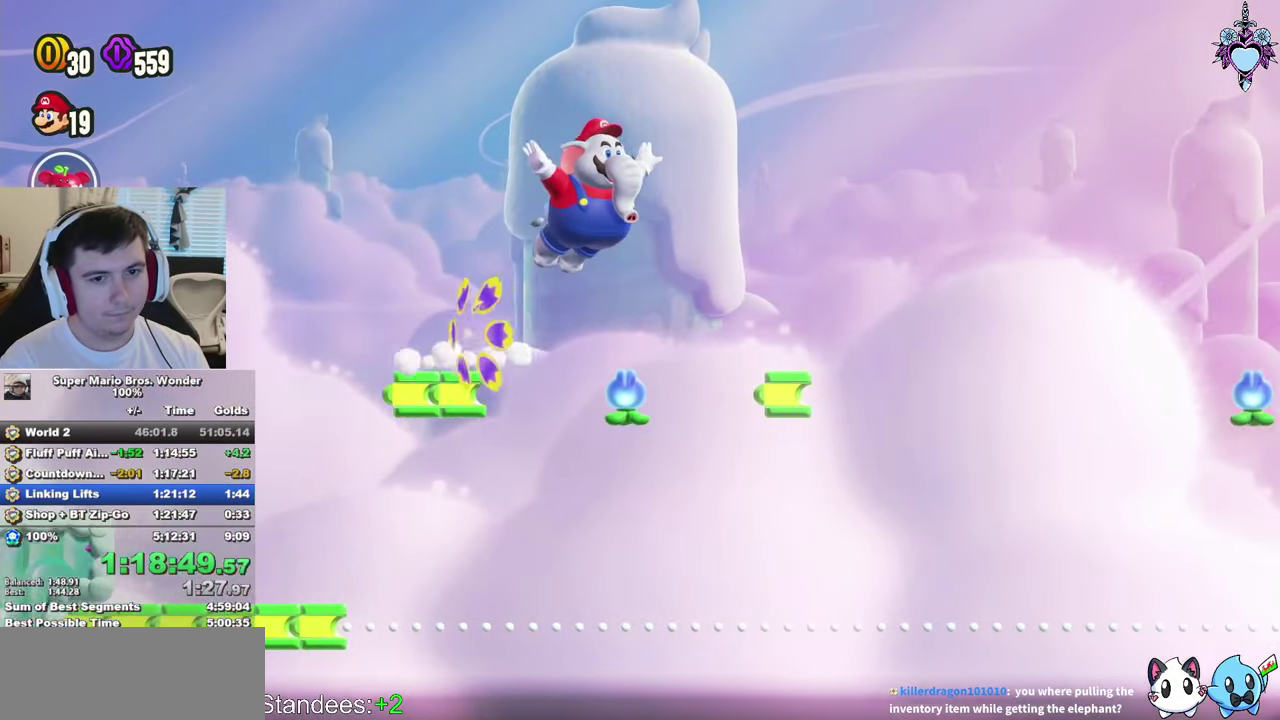
{"buttons": ["SQUARE", "DPAD_RIGHT"], "left_stick": "center", "right_stick": "center", "events": []}
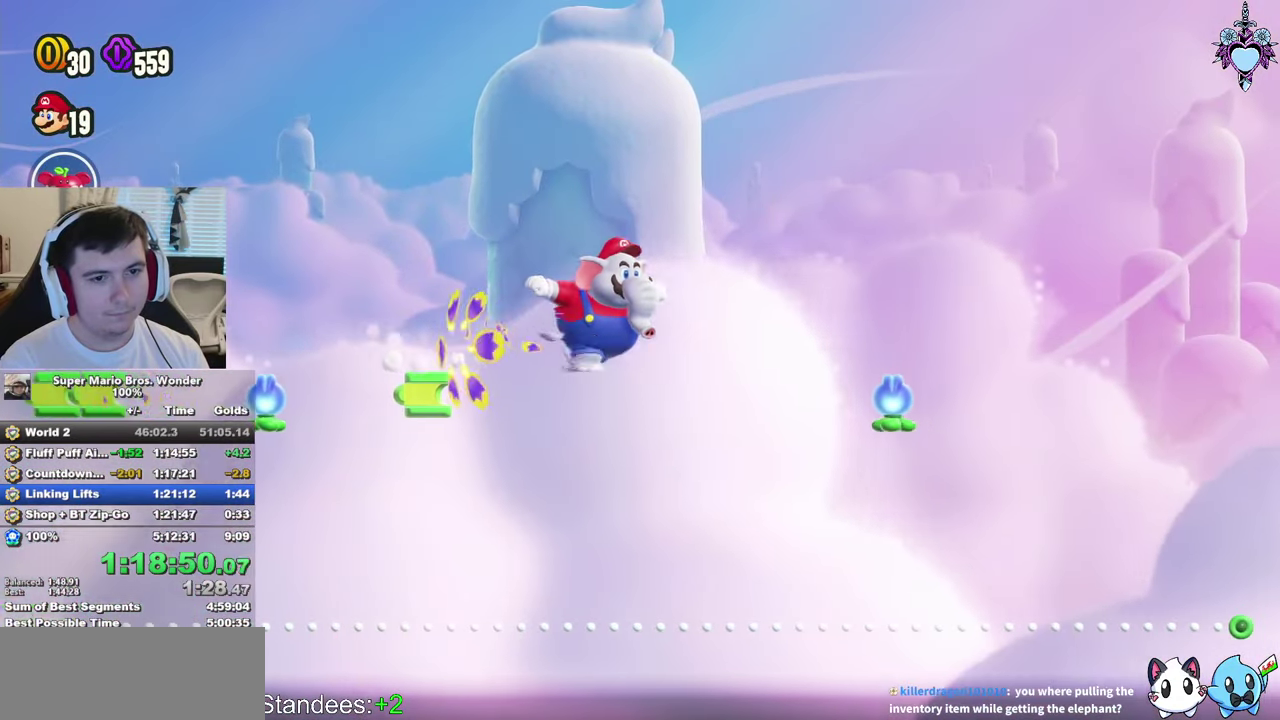
{"buttons": ["CROSS", "SQUARE", "DPAD_RIGHT"], "left_stick": "center", "right_stick": "center", "events": [[100, "CROSS", "down"]]}
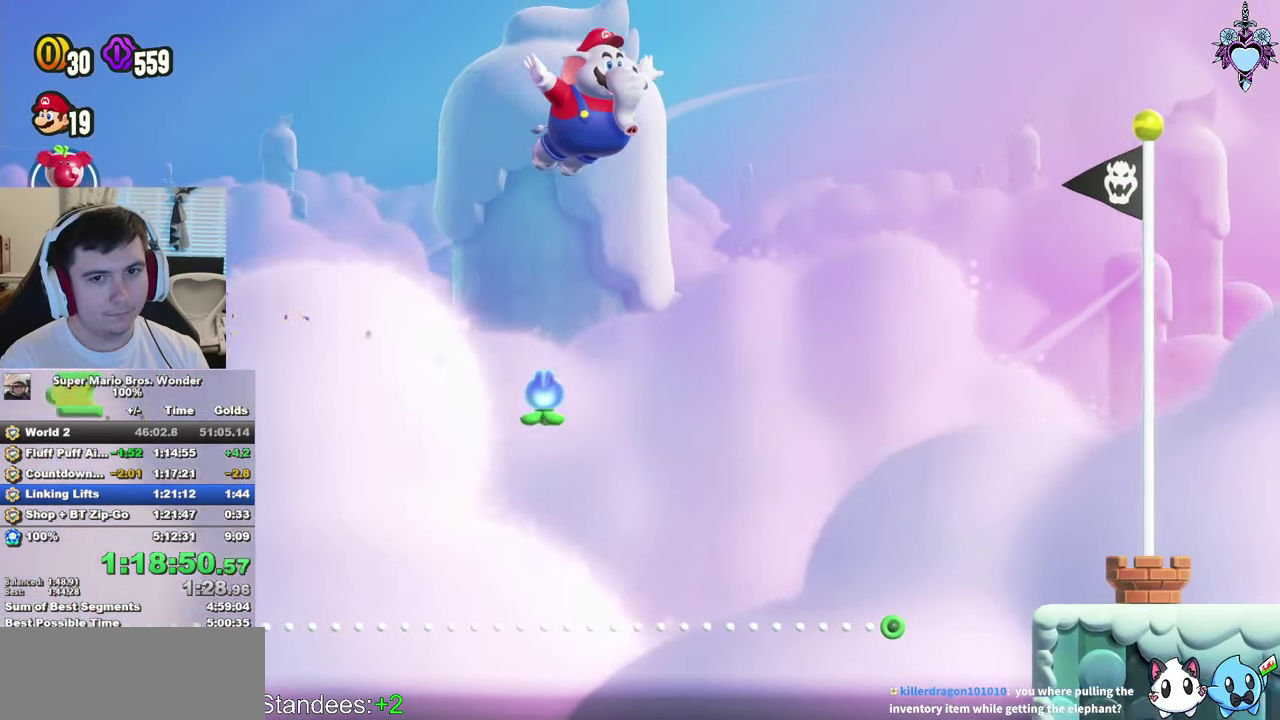
{"buttons": ["CROSS", "SQUARE", "DPAD_LEFT"], "left_stick": "center", "right_stick": "center", "events": [[66, "DPAD_RIGHT", "up"], [216, "DPAD_LEFT", "down"]]}
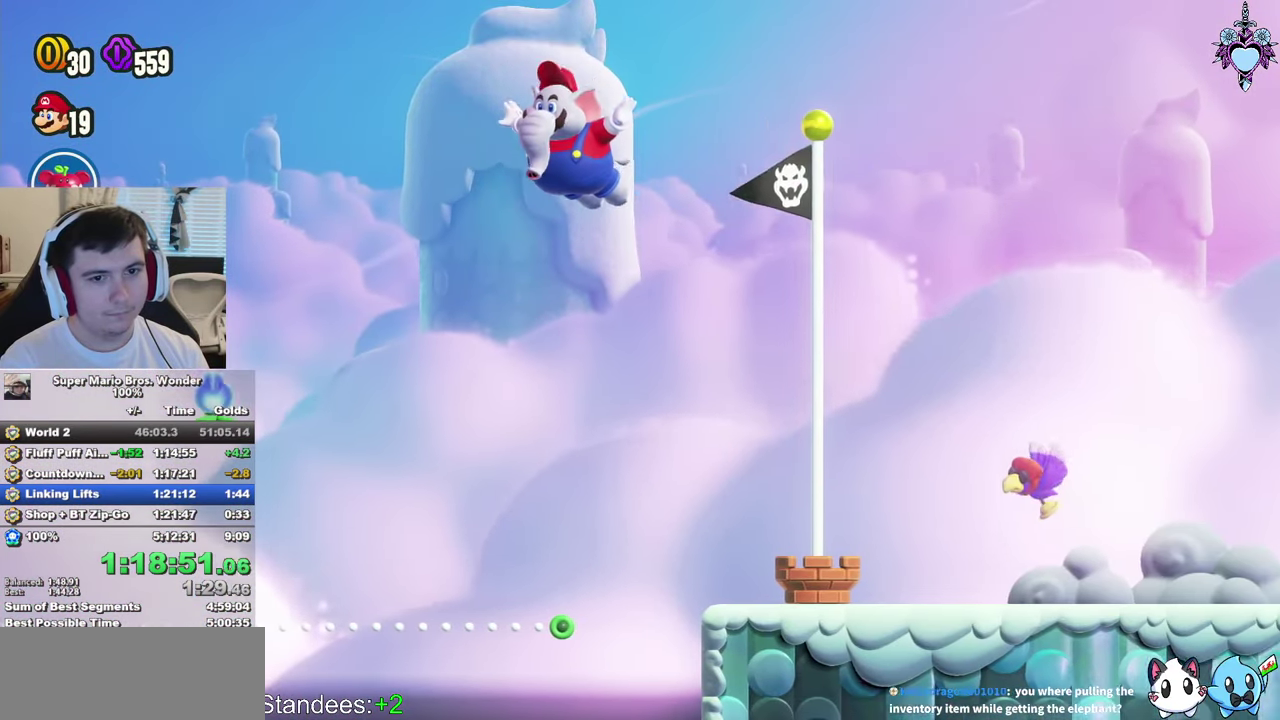
{"buttons": ["SQUARE"], "left_stick": "center", "right_stick": "center", "events": [[116, "DPAD_LEFT", "up"], [233, "CROSS", "up"], [233, "DPAD_RIGHT", "down"], [433, "DPAD_RIGHT", "up"]]}
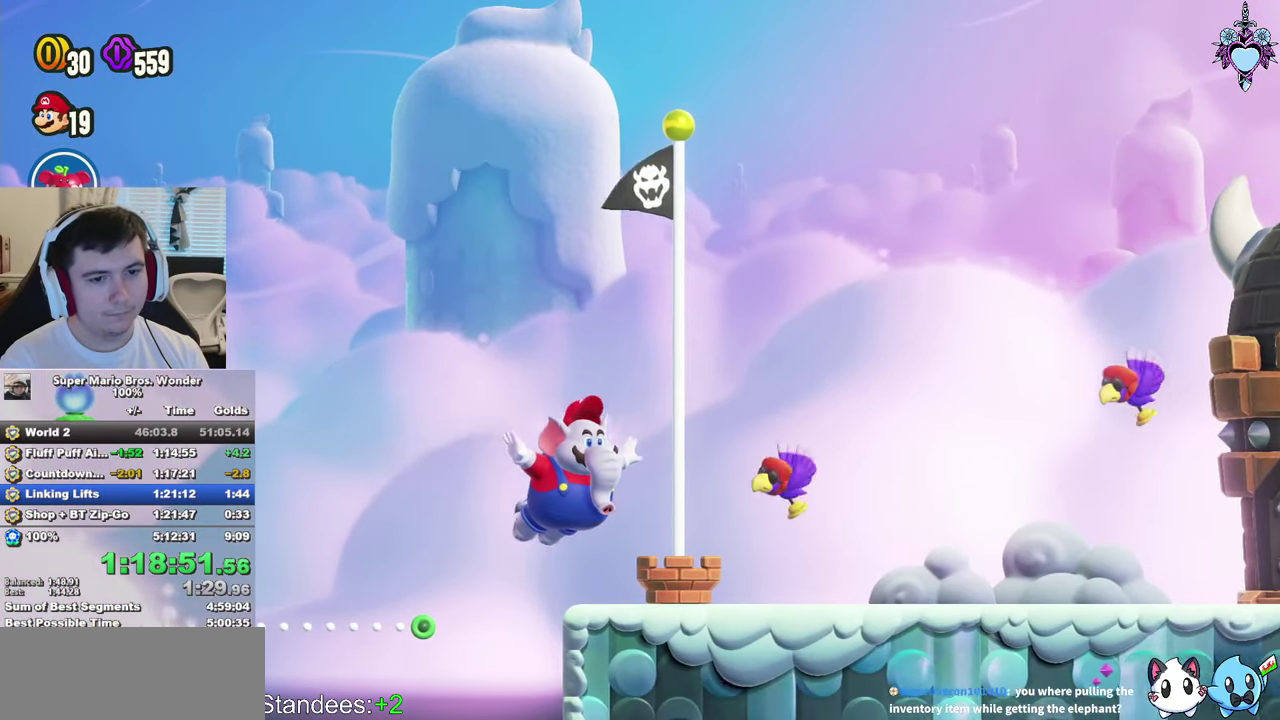
{"buttons": ["CROSS", "SQUARE", "L1", "DPAD_RIGHT"], "left_stick": "center", "right_stick": "center", "events": [[16, "L1", "down"], [133, "CROSS", "down"], [150, "DPAD_LEFT", "down"], [300, "DPAD_LEFT", "up"], [416, "DPAD_RIGHT", "down"]]}
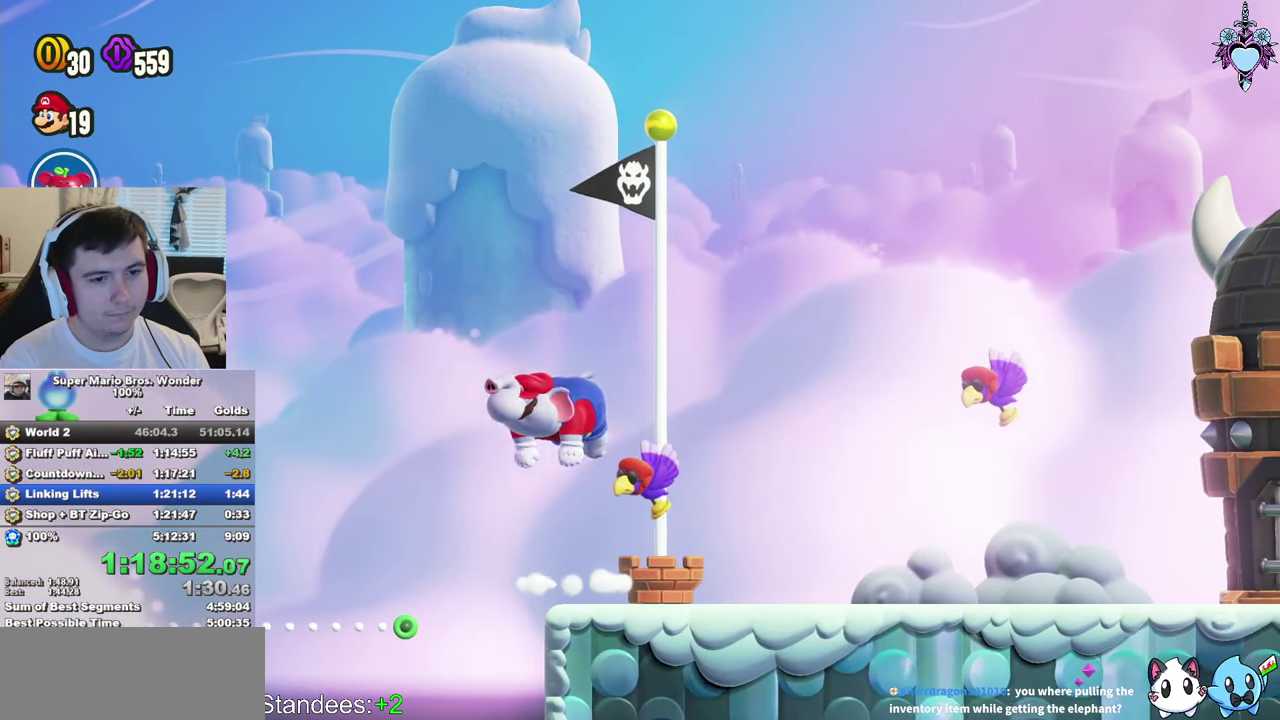
{"buttons": ["CROSS", "SQUARE", "L1", "DPAD_RIGHT"], "left_stick": "center", "right_stick": "center", "events": [[16, "DPAD_RIGHT", "up"], [16, "R1", "down"], [116, "R1", "up"], [183, "DPAD_LEFT", "down"], [283, "DPAD_LEFT", "up"], [433, "DPAD_RIGHT", "down"]]}
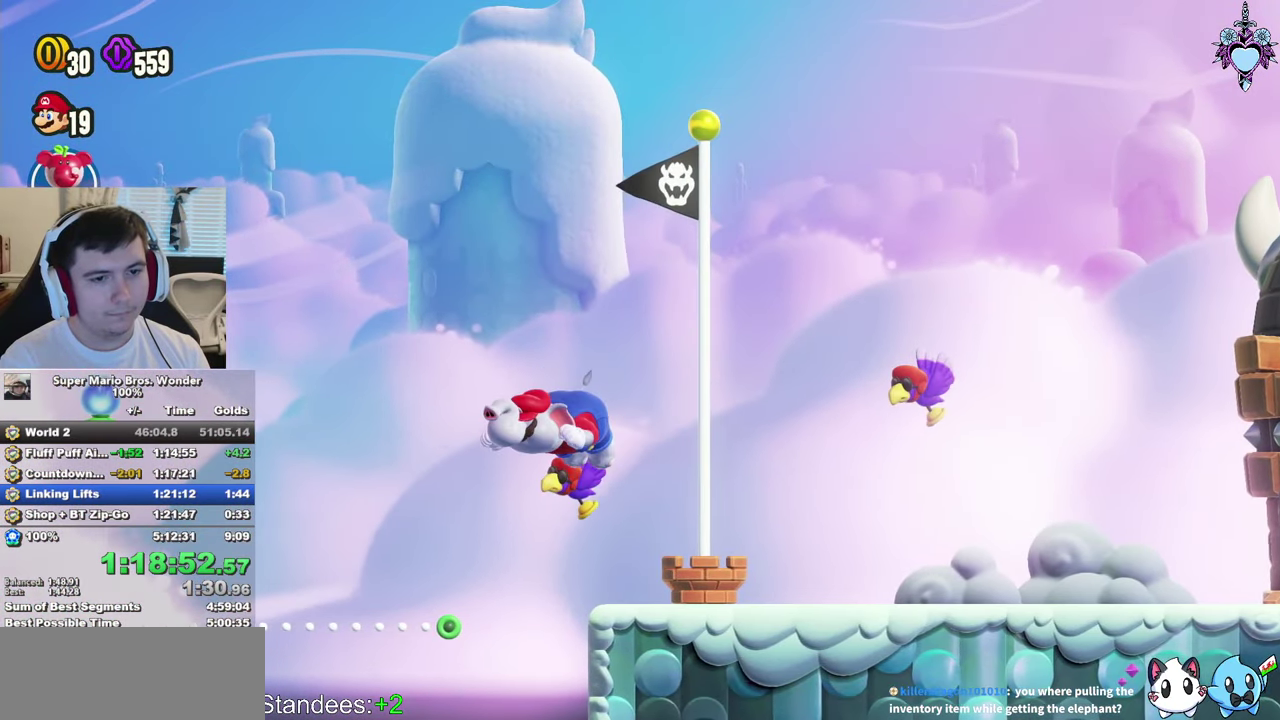
{"buttons": ["CROSS", "SQUARE", "L1", "R1"], "left_stick": "center", "right_stick": "center", "events": [[66, "DPAD_RIGHT", "up"], [400, "DPAD_RIGHT", "down"], [416, "R1", "down"], [500, "DPAD_RIGHT", "up"]]}
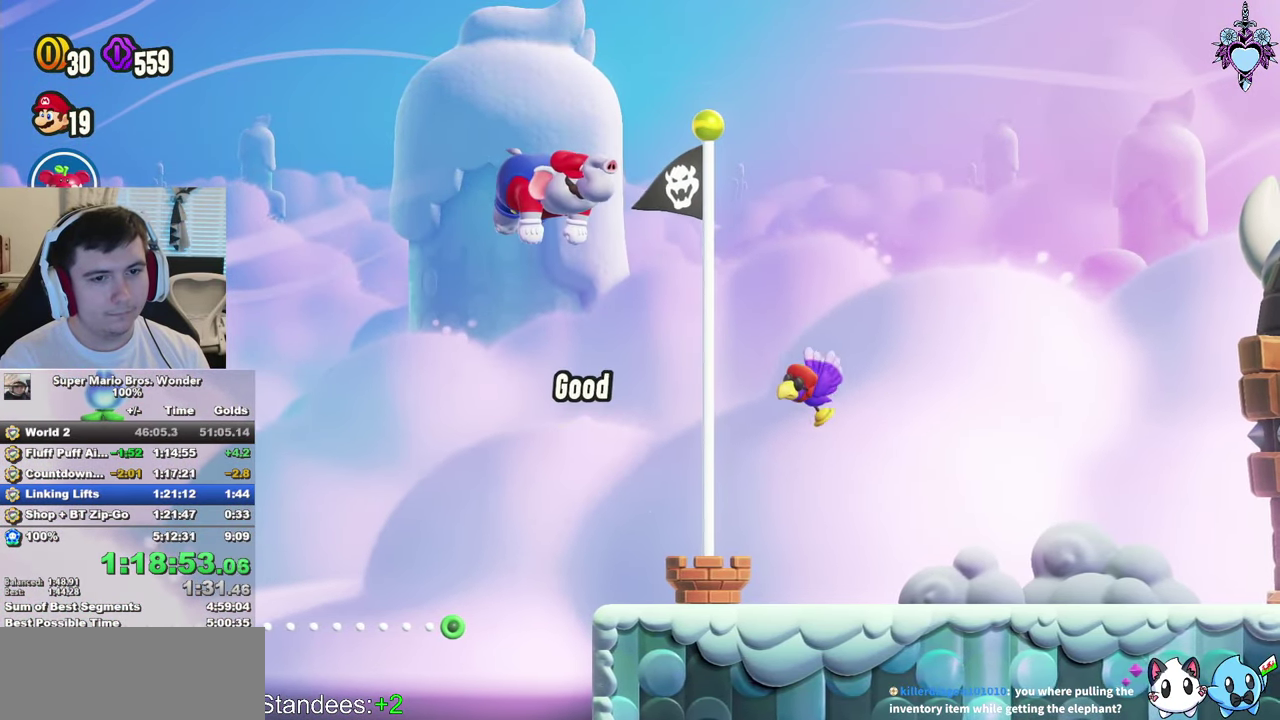
{"buttons": ["CROSS", "SQUARE", "L1"], "left_stick": "center", "right_stick": "center", "events": [[33, "R1", "up"], [316, "R1", "down"], [333, "DPAD_LEFT", "down"], [450, "DPAD_LEFT", "up"], [466, "R1", "up"]]}
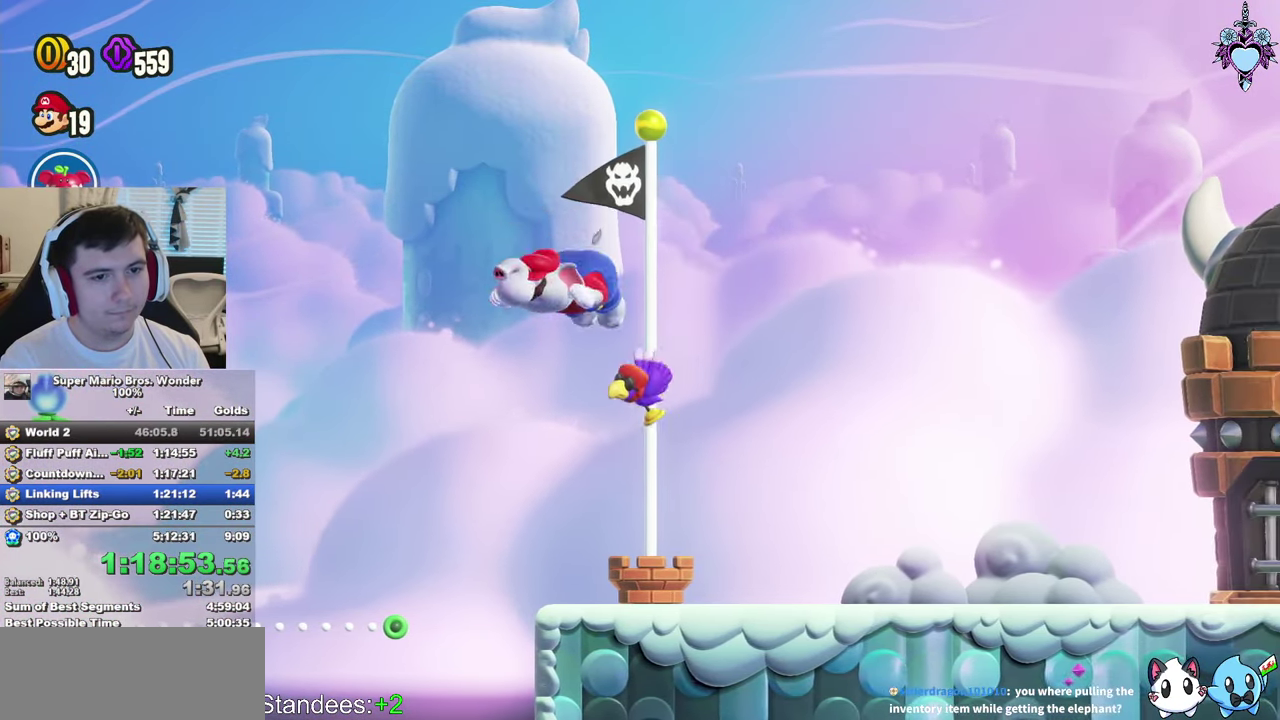
{"buttons": ["CROSS", "SQUARE", "L1", "R1", "DPAD_RIGHT"], "left_stick": "center", "right_stick": "center", "events": [[317, "DPAD_RIGHT", "down"], [500, "R1", "down"]]}
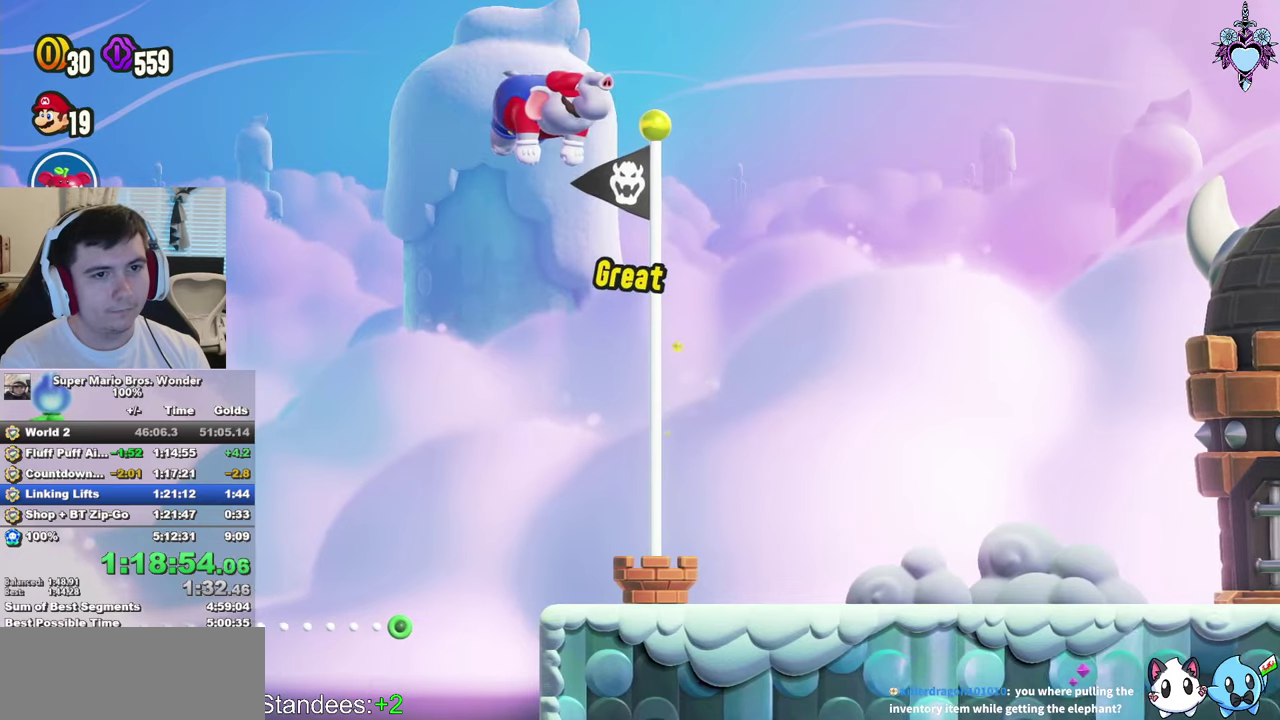
{"buttons": [], "left_stick": "center", "right_stick": "center", "events": [[83, "R1", "up"], [100, "L1", "up"], [333, "CROSS", "up"], [450, "DPAD_RIGHT", "up"], [500, "SQUARE", "up"]]}